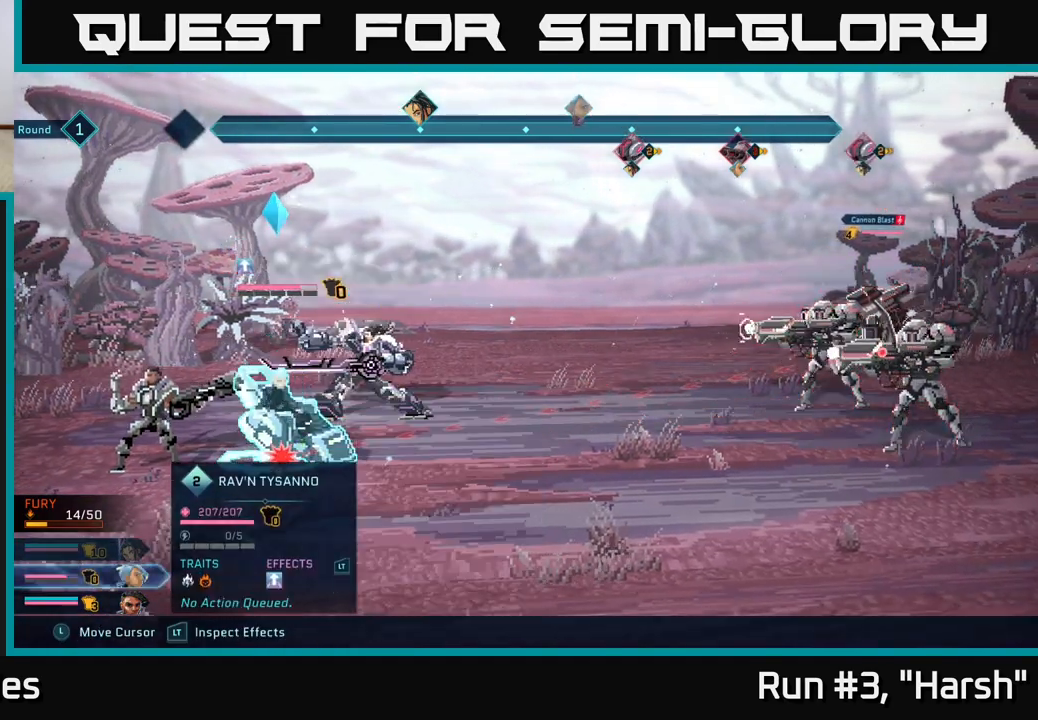
Gameplay with a controller (Xbox layout); each line is a JSON object with the inputs held at the frame after it. "events" lists button and stick changes between this image and that frame as [ms after this image, input, new state], when the widget could be followed in between.
{"buttons": [], "left_stick": "center", "right_stick": "center", "events": [[50, "B", "up"], [183, "R2", "up"]]}
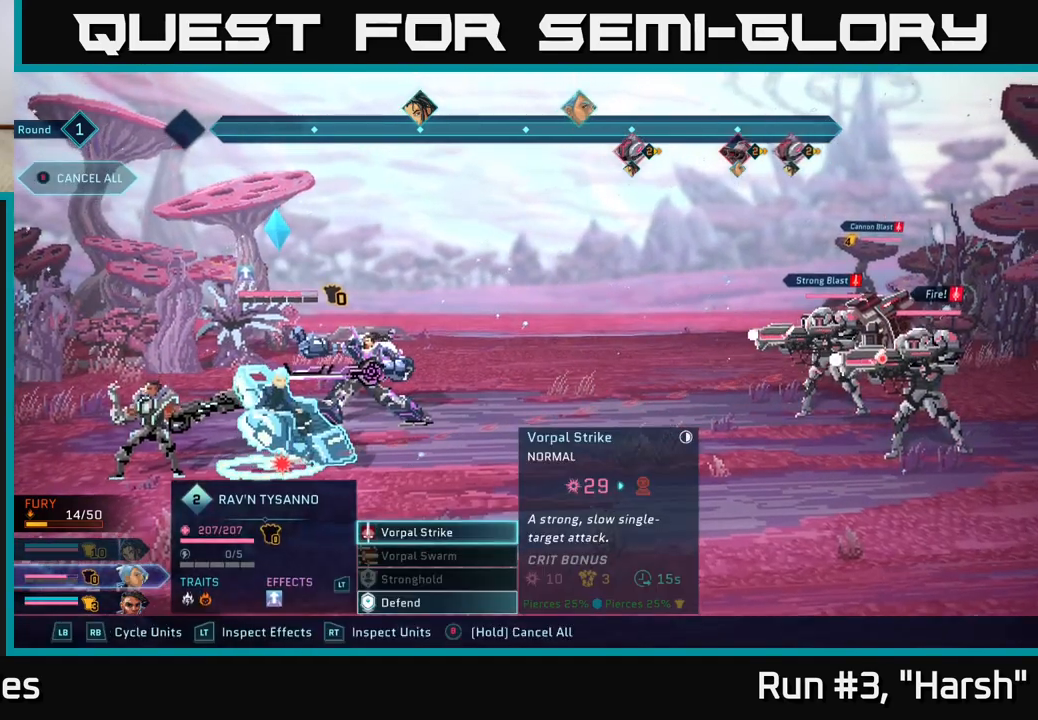
{"buttons": [], "left_stick": "center", "right_stick": "center", "events": []}
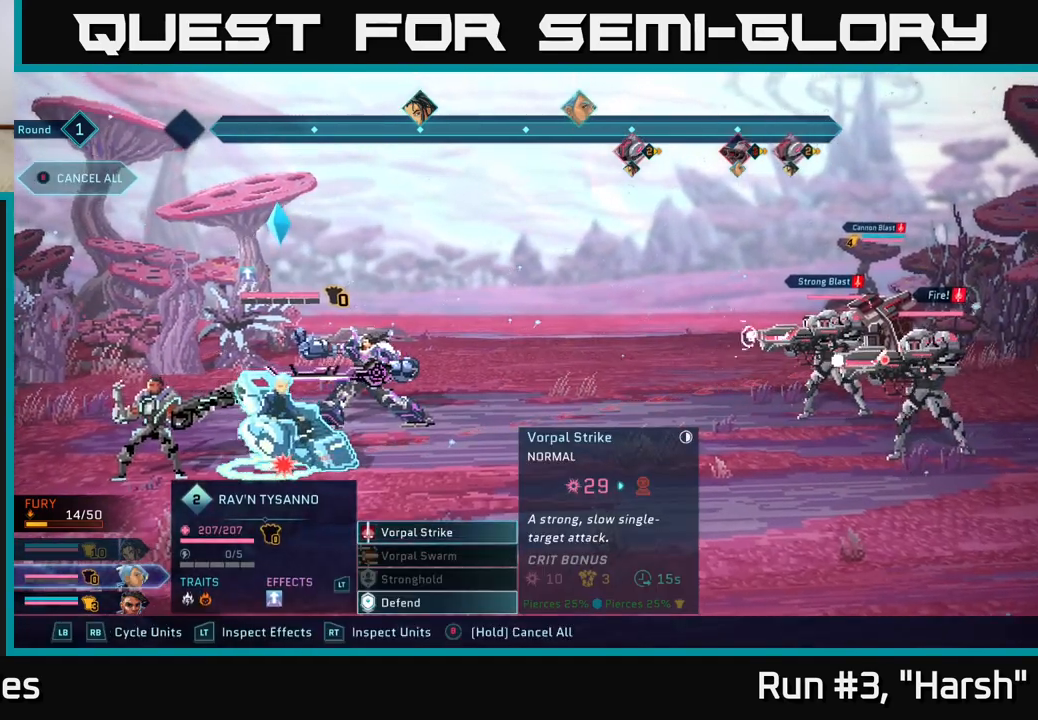
{"buttons": [], "left_stick": "center", "right_stick": "center", "events": [[133, "A", "down"], [233, "A", "up"]]}
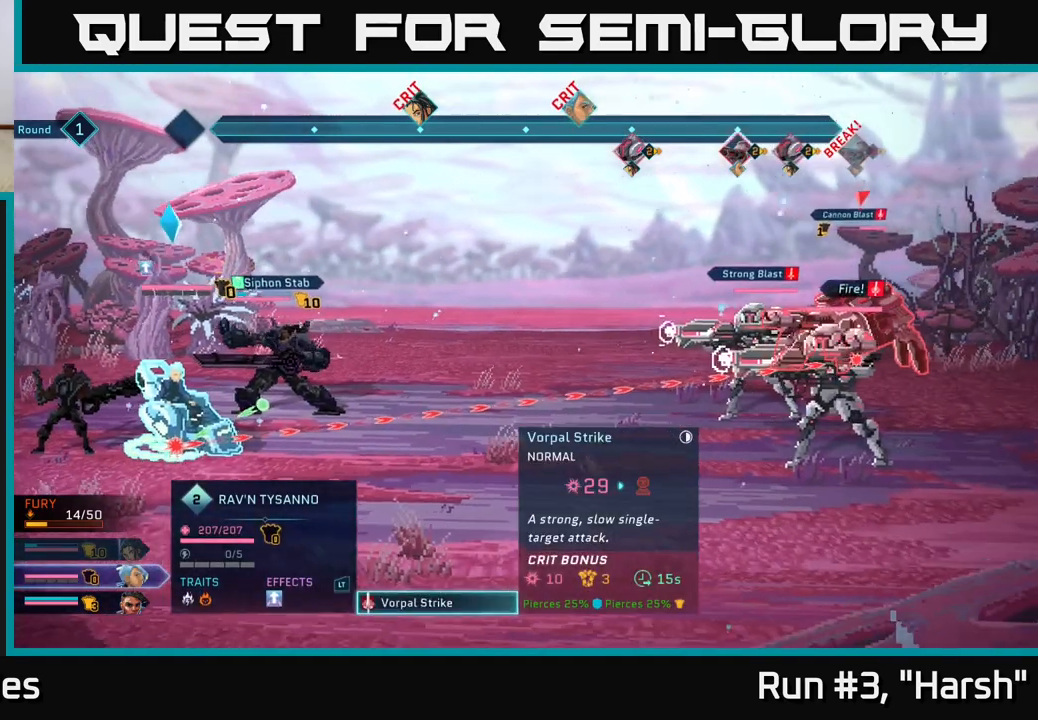
{"buttons": [], "left_stick": "center", "right_stick": "center", "events": []}
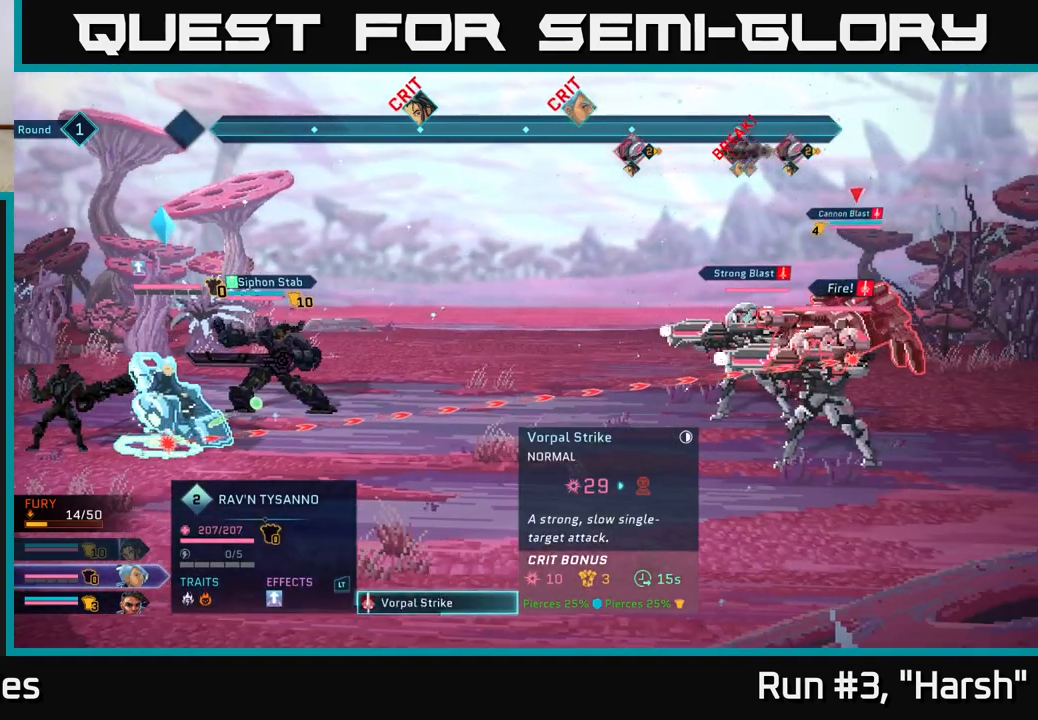
{"buttons": [], "left_stick": "center", "right_stick": "center", "events": []}
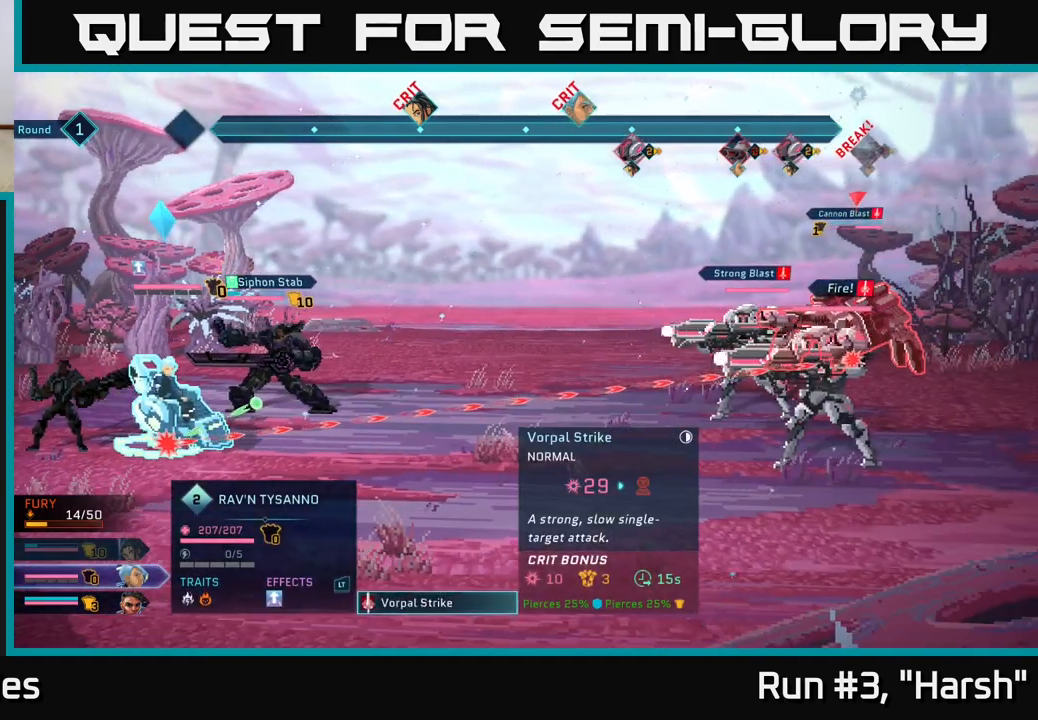
{"buttons": [], "left_stick": "center", "right_stick": "center", "events": [[150, "left_stick", "down"], [383, "left_stick", "center"]]}
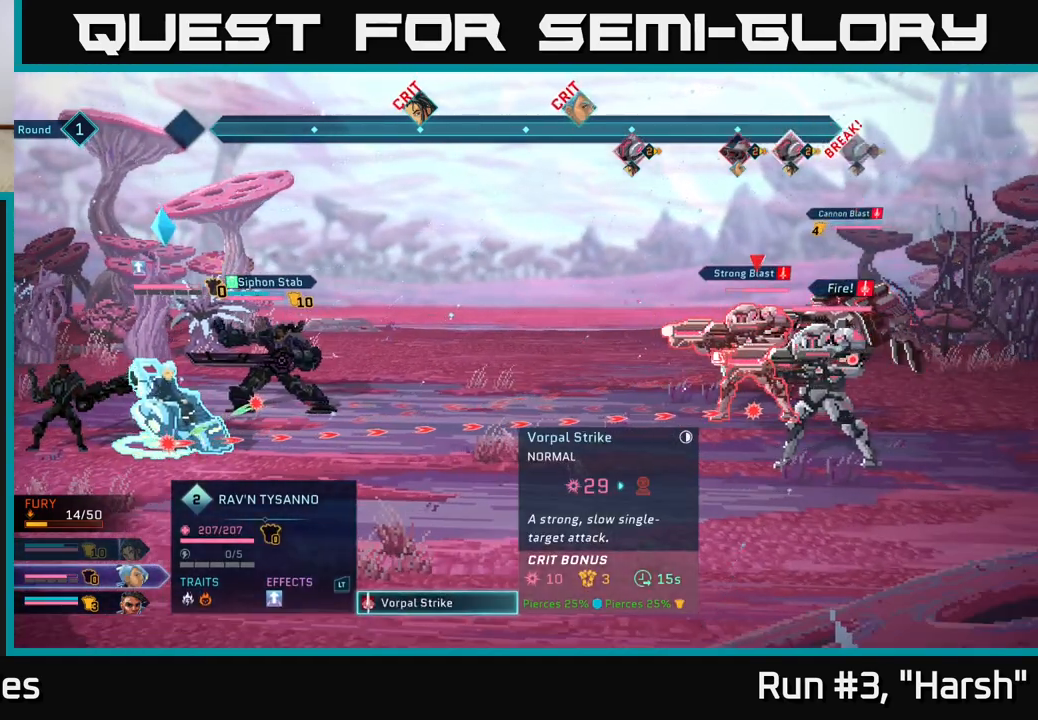
{"buttons": [], "left_stick": "center", "right_stick": "center", "events": [[83, "left_stick", "down"], [267, "left_stick", "center"]]}
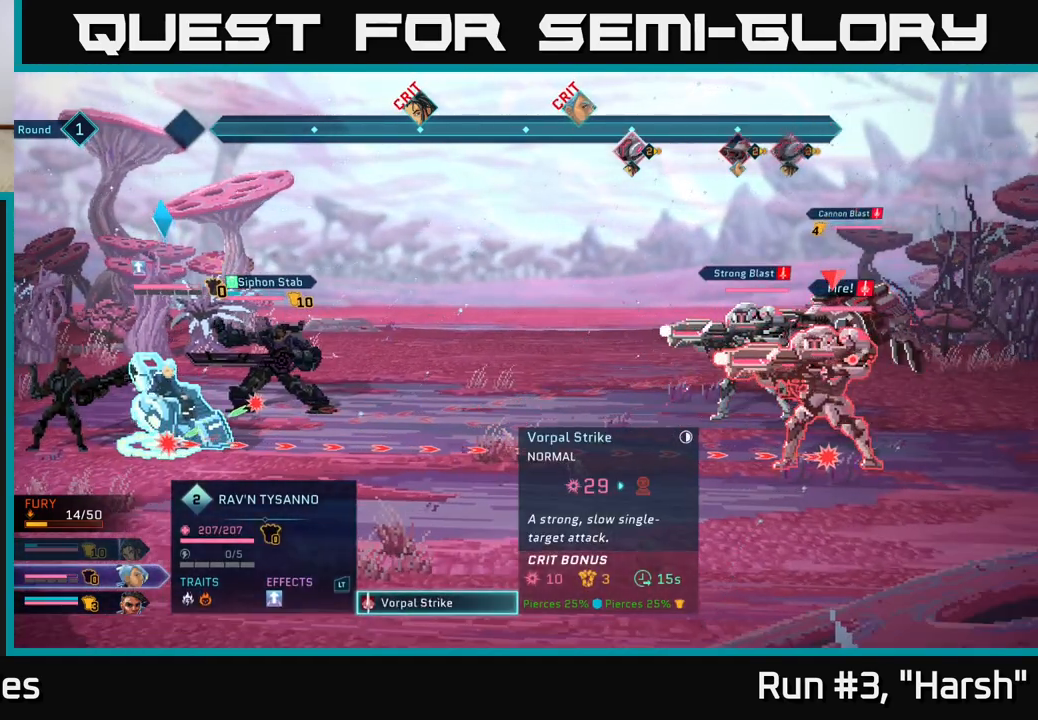
{"buttons": [], "left_stick": "center", "right_stick": "center", "events": []}
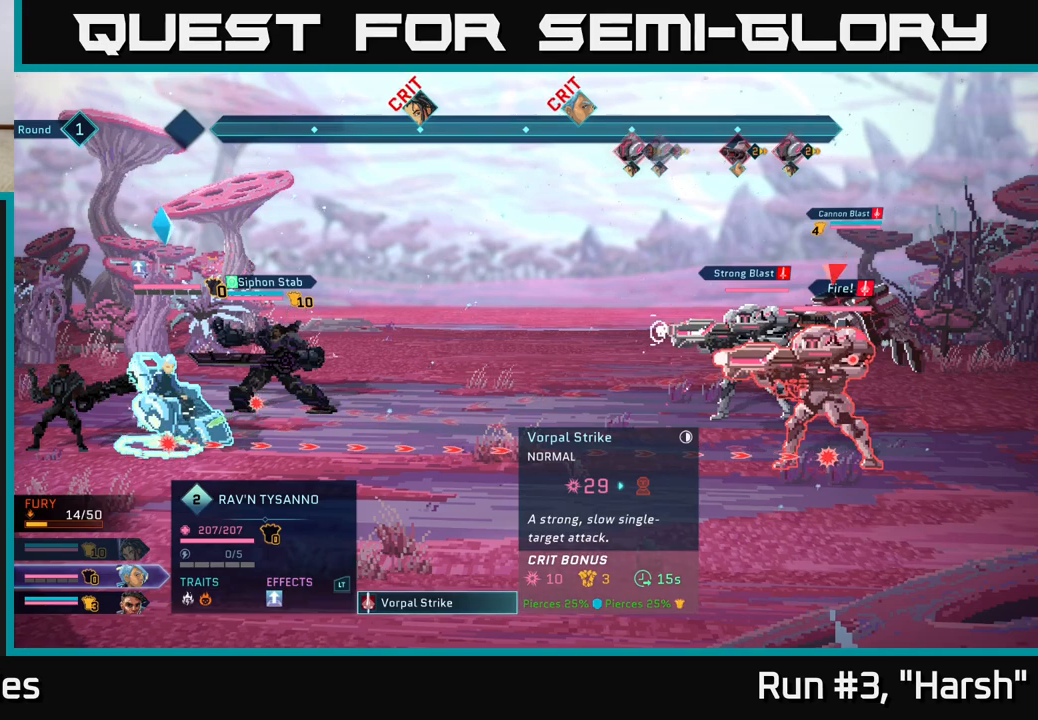
{"buttons": [], "left_stick": "center", "right_stick": "center", "events": []}
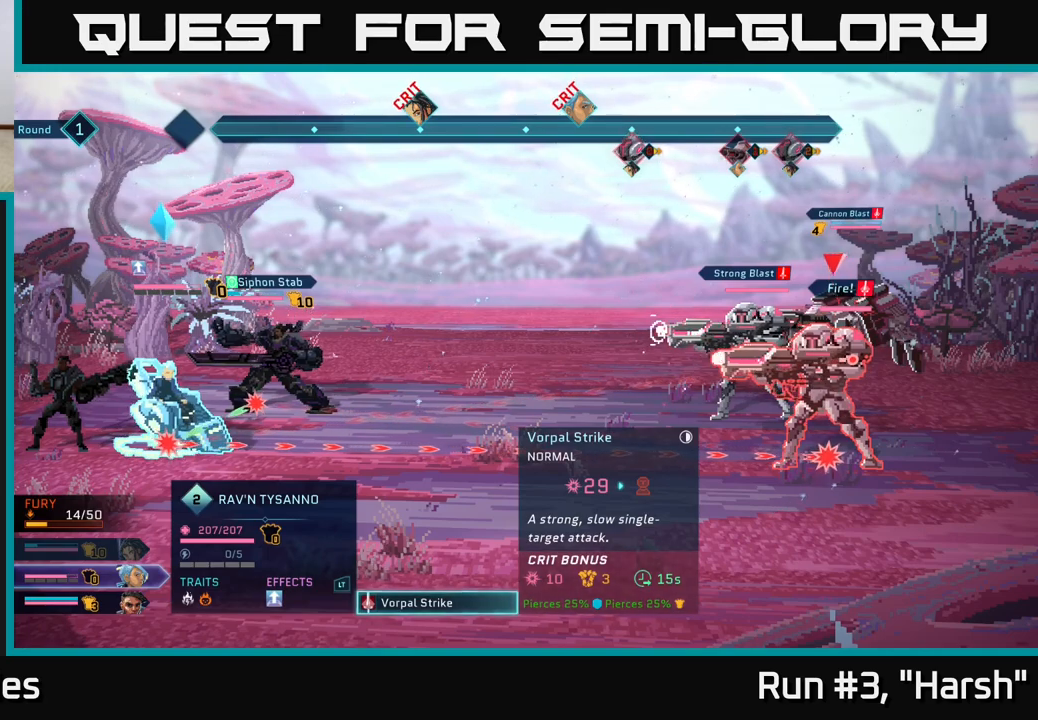
{"buttons": [], "left_stick": "center", "right_stick": "center", "events": [[117, "left_stick", "up"], [317, "left_stick", "center"]]}
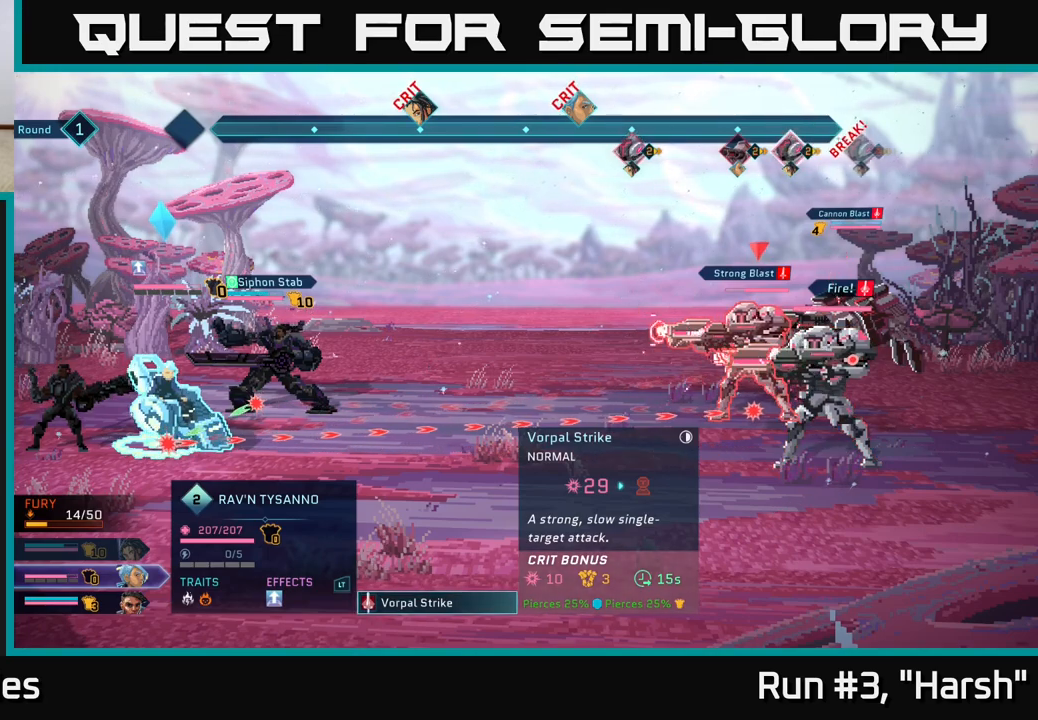
{"buttons": [], "left_stick": "center", "right_stick": "center", "events": []}
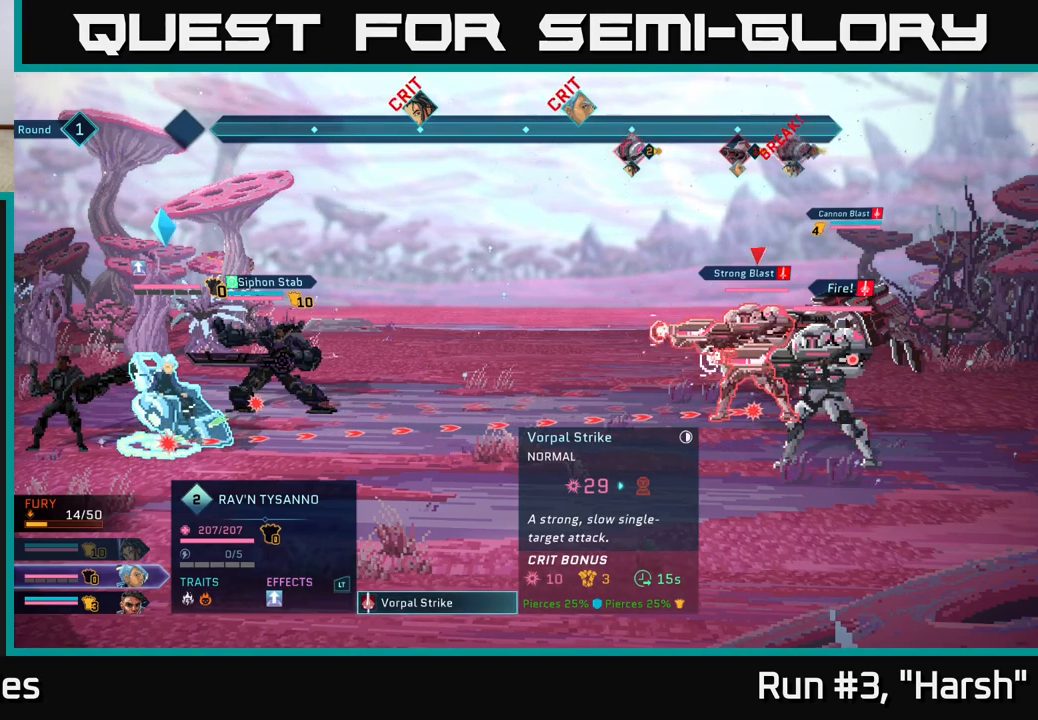
{"buttons": [], "left_stick": "center", "right_stick": "center", "events": [[183, "left_stick", "up"], [400, "left_stick", "center"]]}
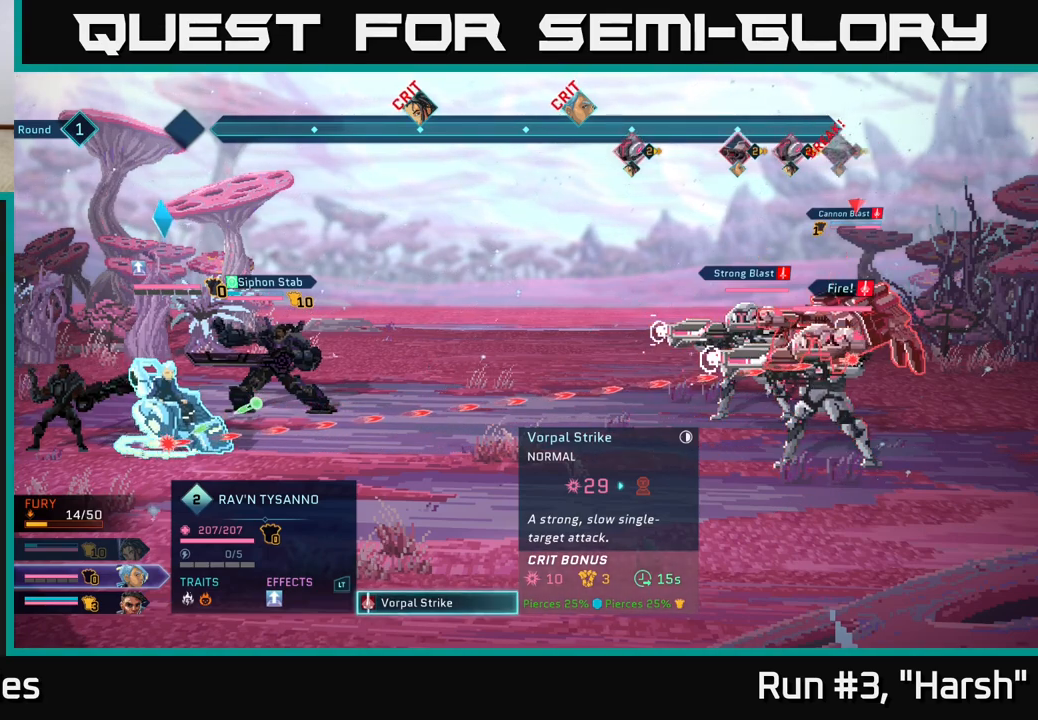
{"buttons": [], "left_stick": "center", "right_stick": "center", "events": []}
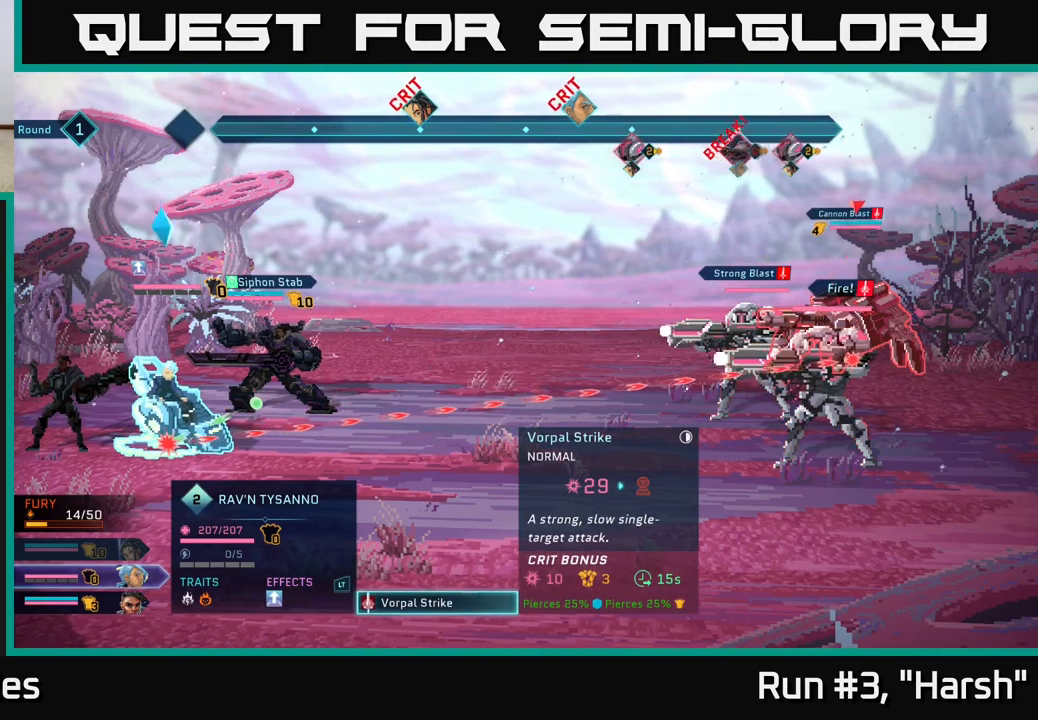
{"buttons": [], "left_stick": "center", "right_stick": "center", "events": []}
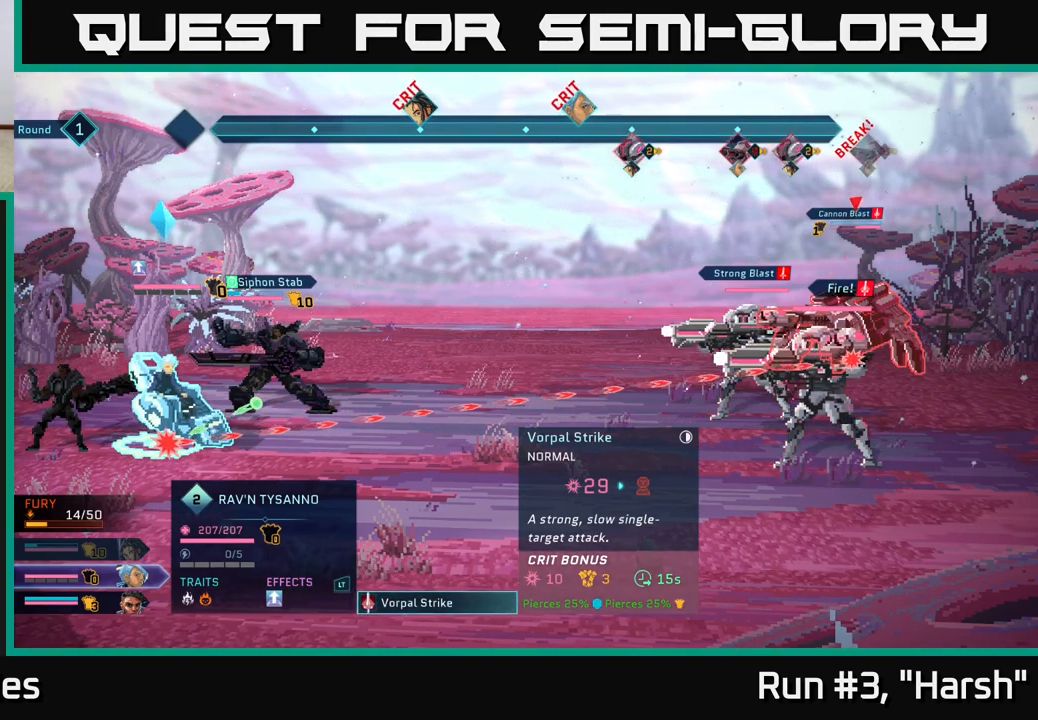
{"buttons": [], "left_stick": "center", "right_stick": "center", "events": [[200, "A", "down"], [333, "A", "up"]]}
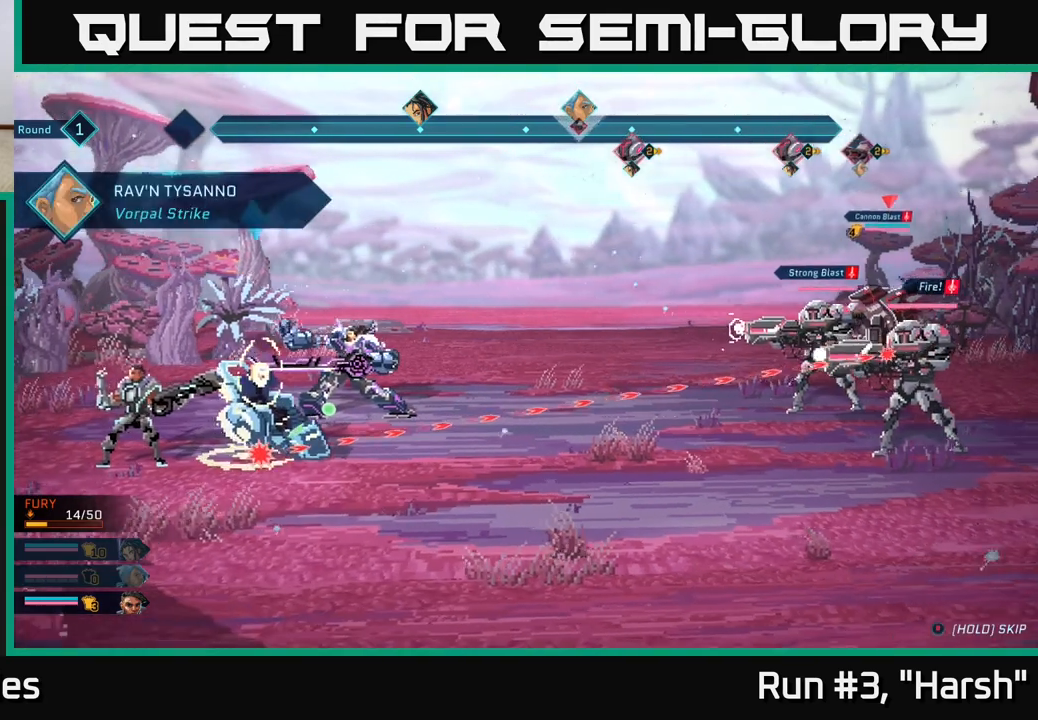
{"buttons": [], "left_stick": "center", "right_stick": "center", "events": []}
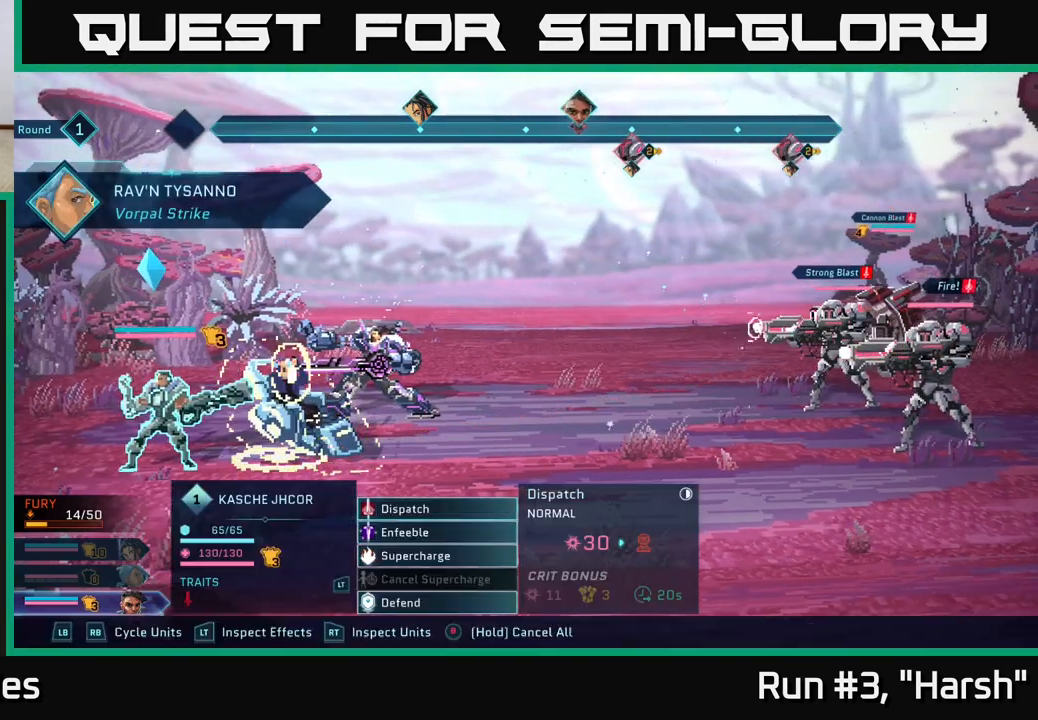
{"buttons": [], "left_stick": "center", "right_stick": "center", "events": []}
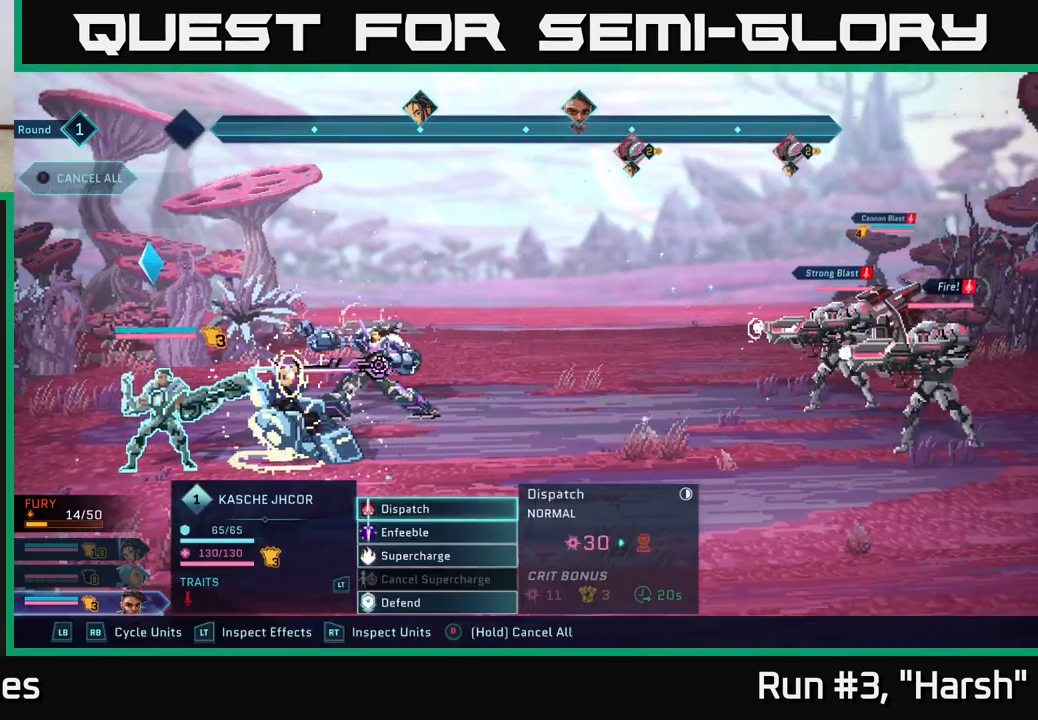
{"buttons": [], "left_stick": "center", "right_stick": "center", "events": [[383, "A", "down"], [450, "A", "up"]]}
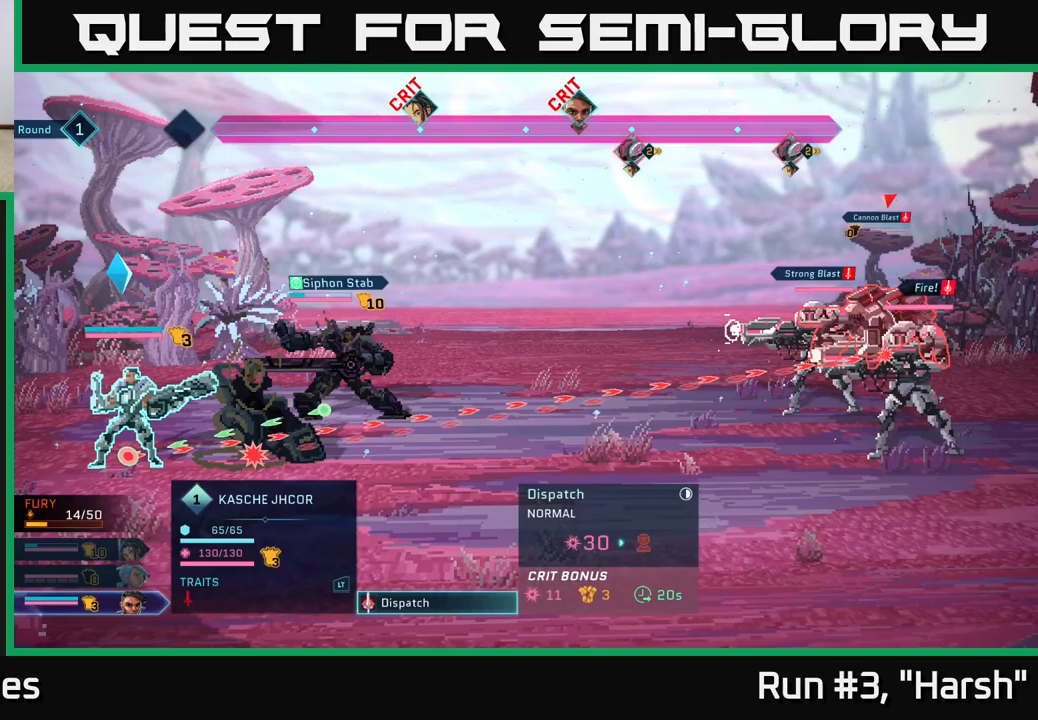
{"buttons": [], "left_stick": "center", "right_stick": "center", "events": []}
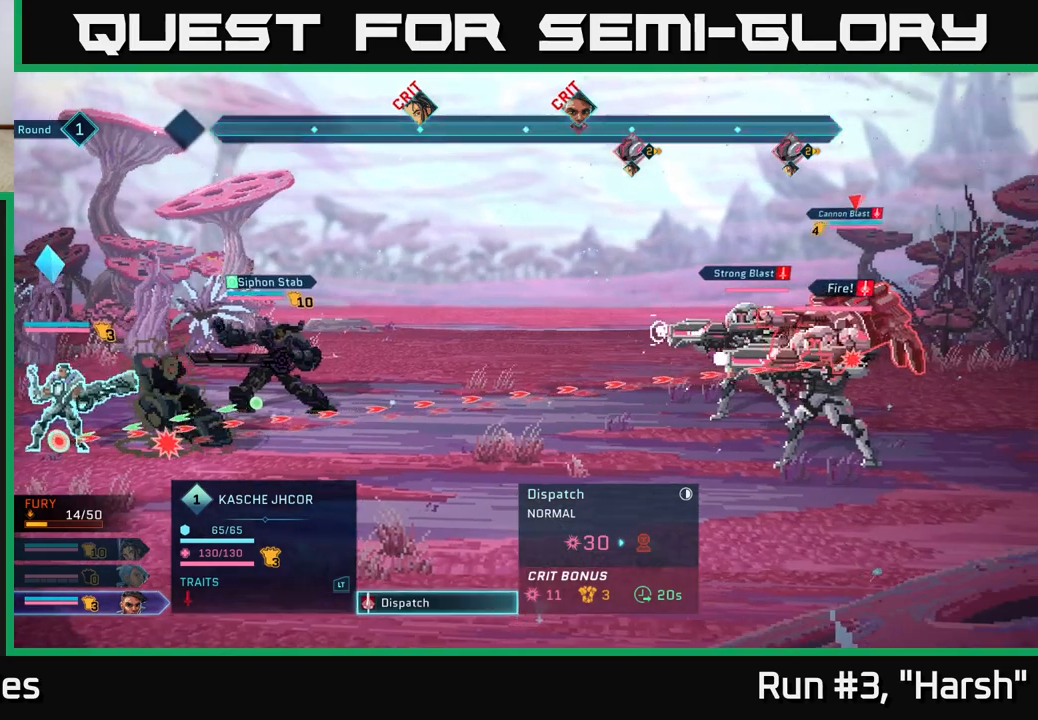
{"buttons": [], "left_stick": "center", "right_stick": "center", "events": []}
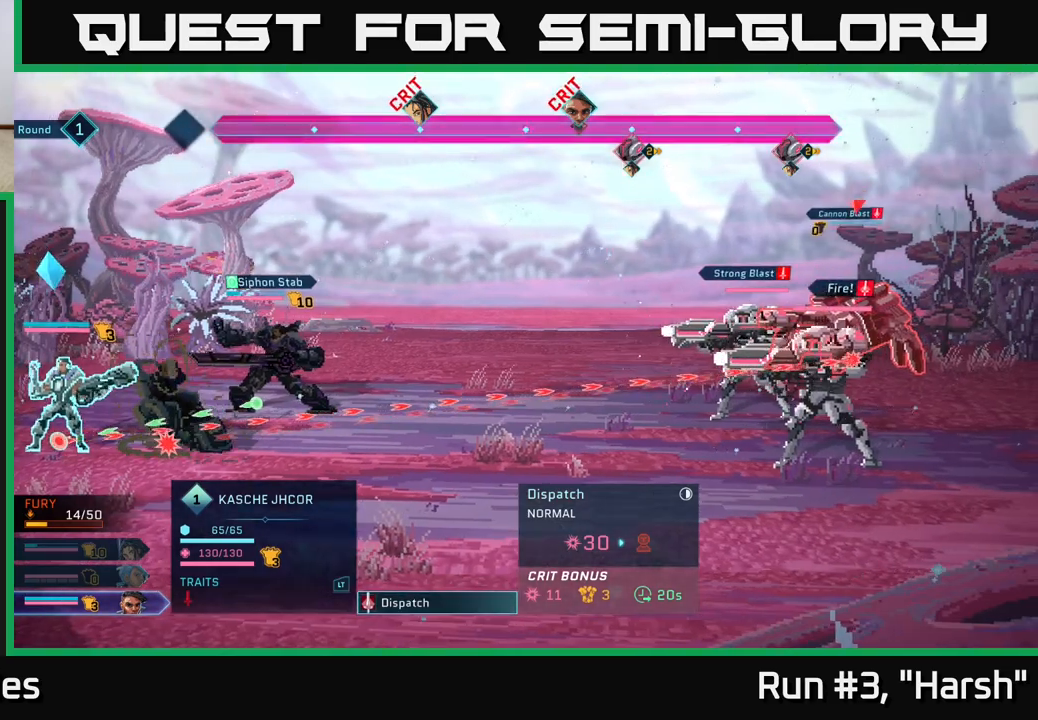
{"buttons": [], "left_stick": "center", "right_stick": "center", "events": []}
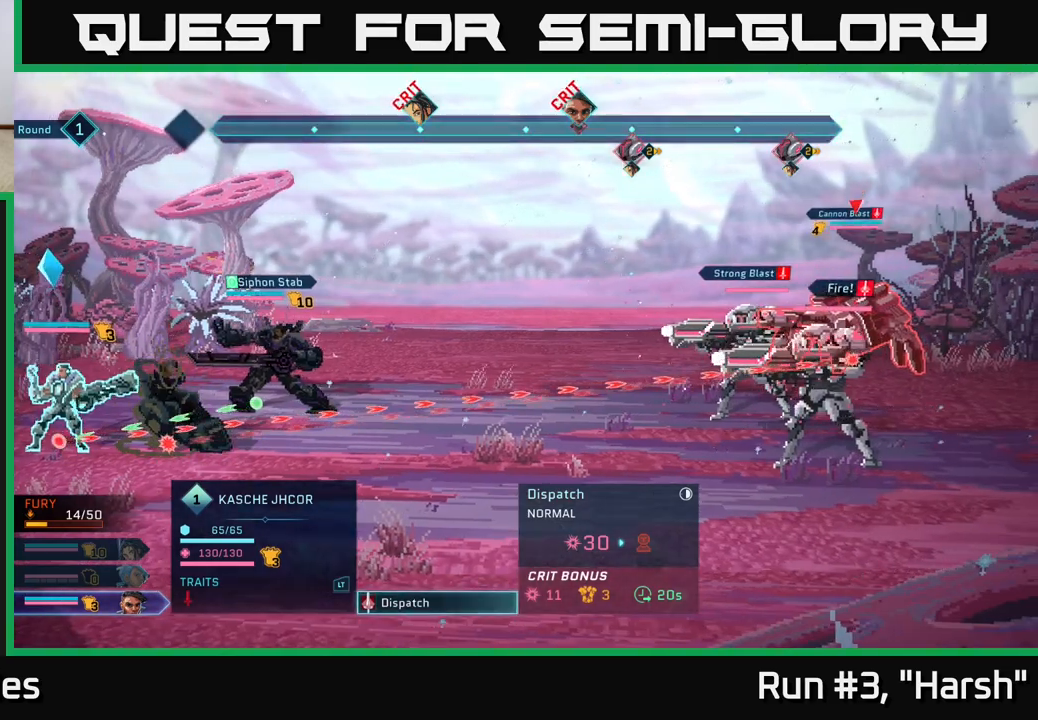
{"buttons": [], "left_stick": "center", "right_stick": "center", "events": []}
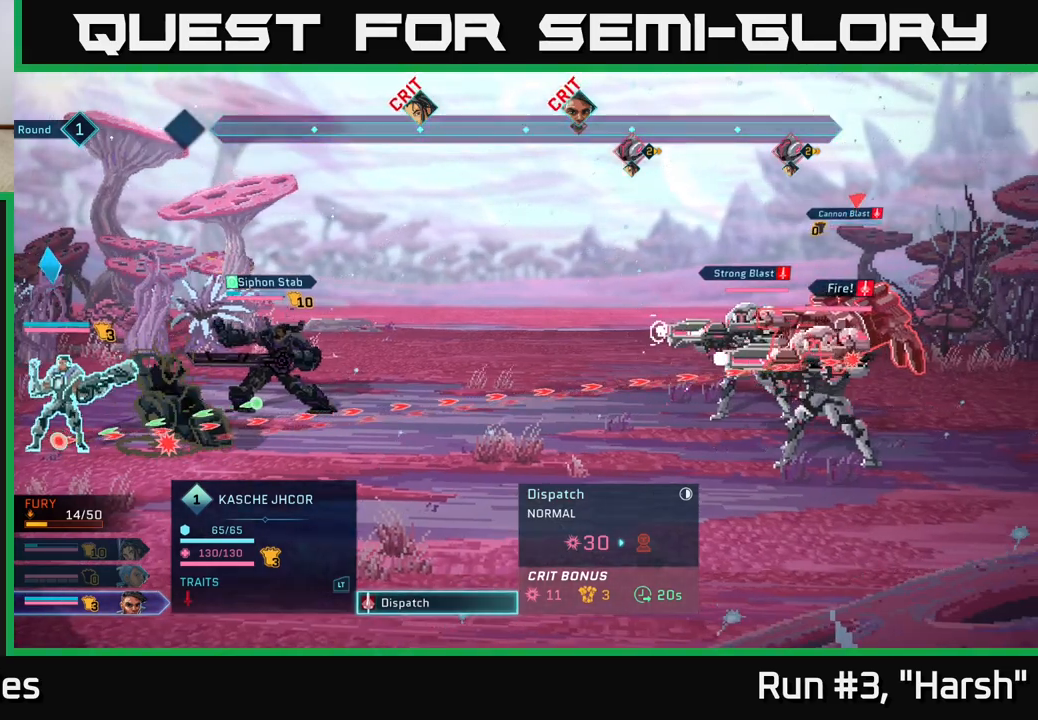
{"buttons": ["R2"], "left_stick": "center", "right_stick": "center", "events": [[283, "R2", "down"]]}
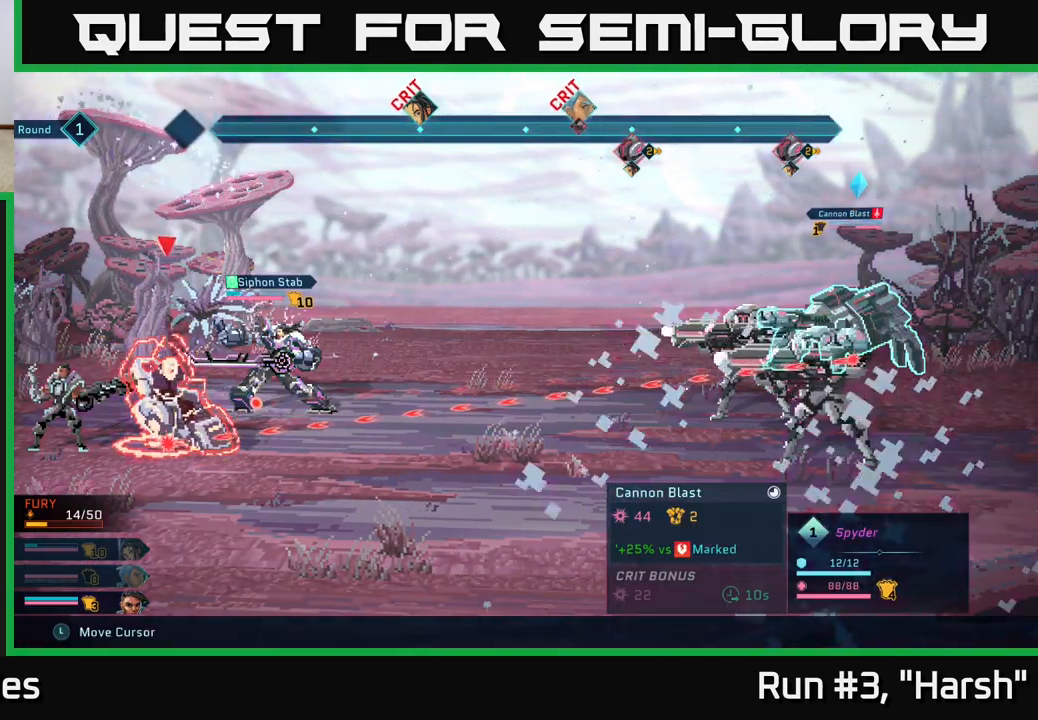
{"buttons": [], "left_stick": "center", "right_stick": "center", "events": [[367, "R2", "up"]]}
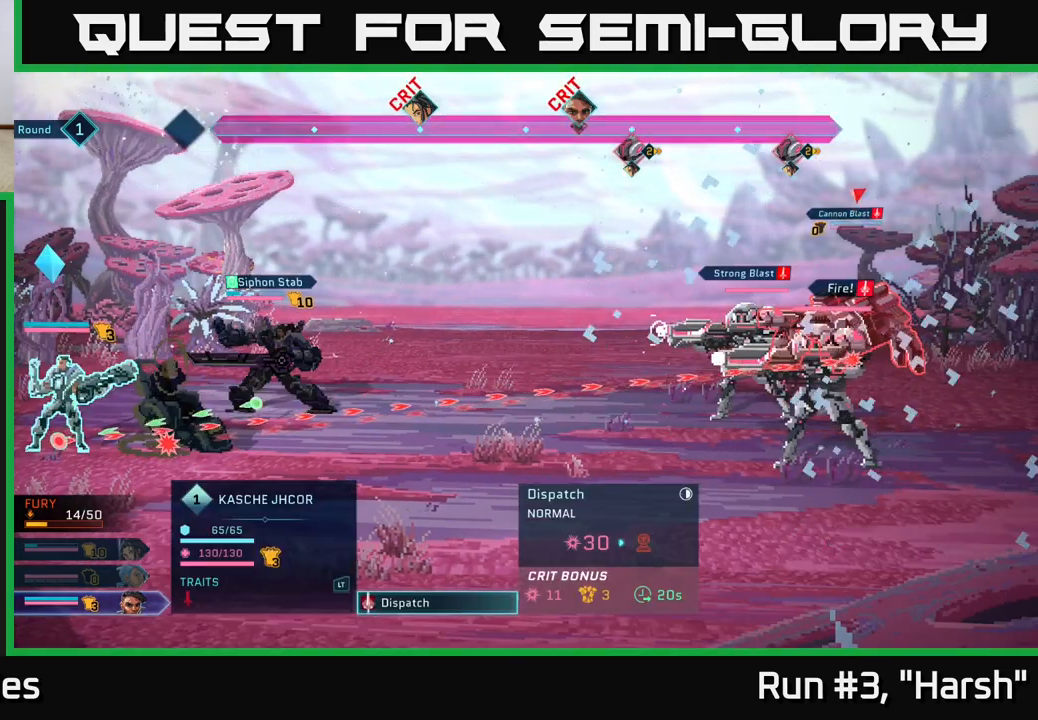
{"buttons": [], "left_stick": "center", "right_stick": "center", "events": []}
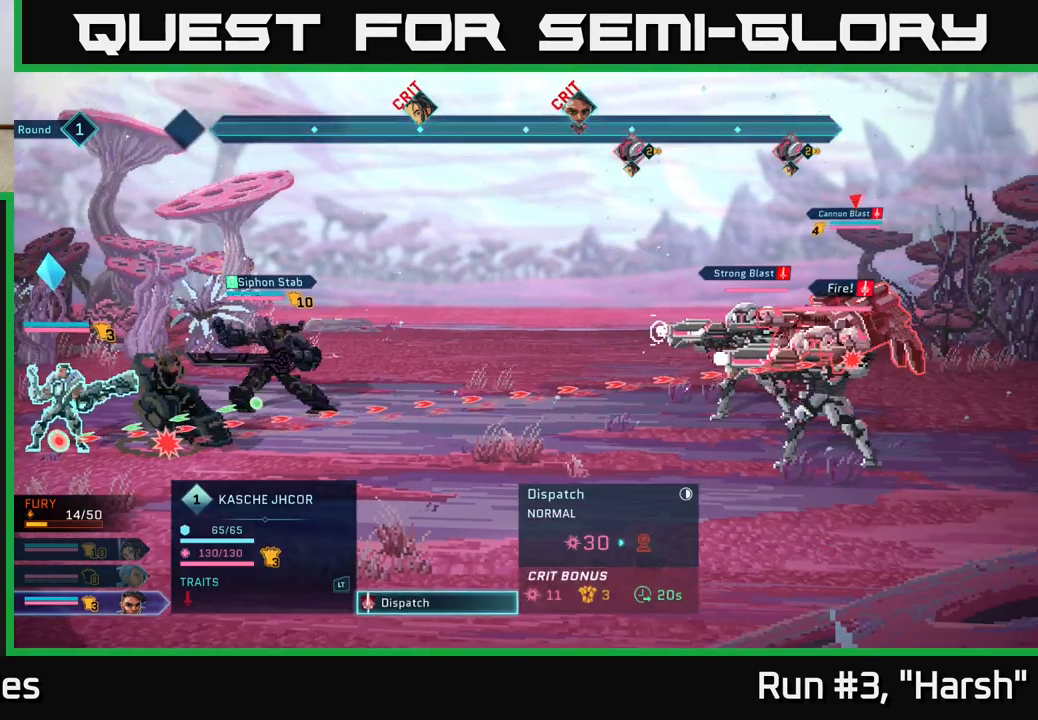
{"buttons": [], "left_stick": "center", "right_stick": "center", "events": [[50, "left_stick", "down-left"], [267, "left_stick", "center"]]}
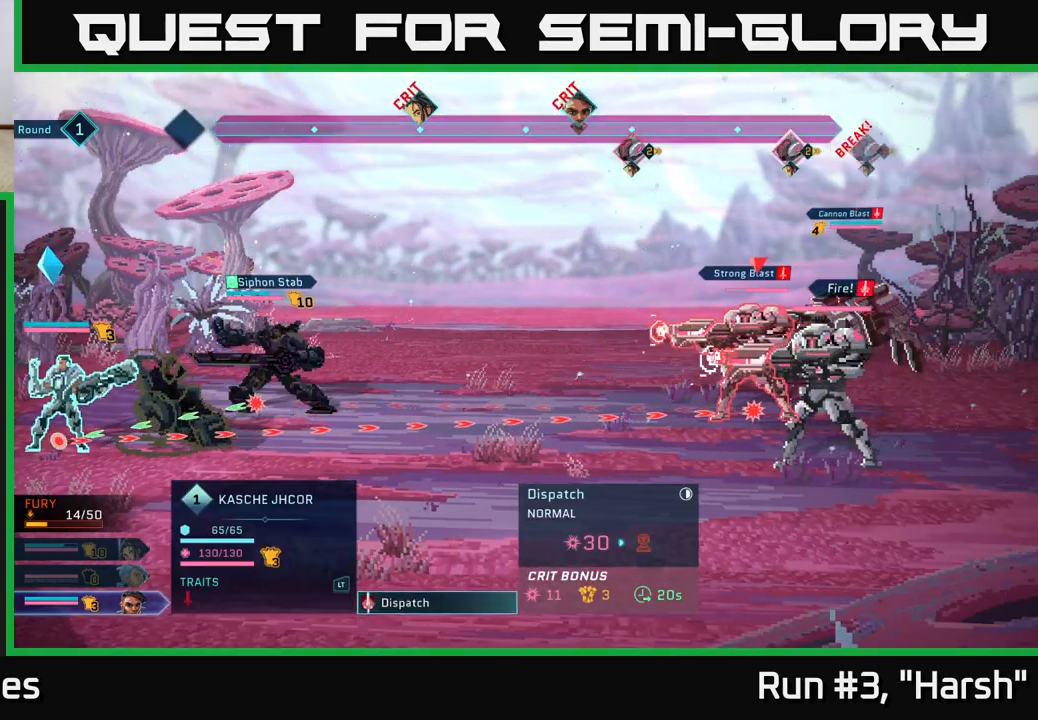
{"buttons": [], "left_stick": "center", "right_stick": "center", "events": [[150, "B", "down"], [233, "B", "up"]]}
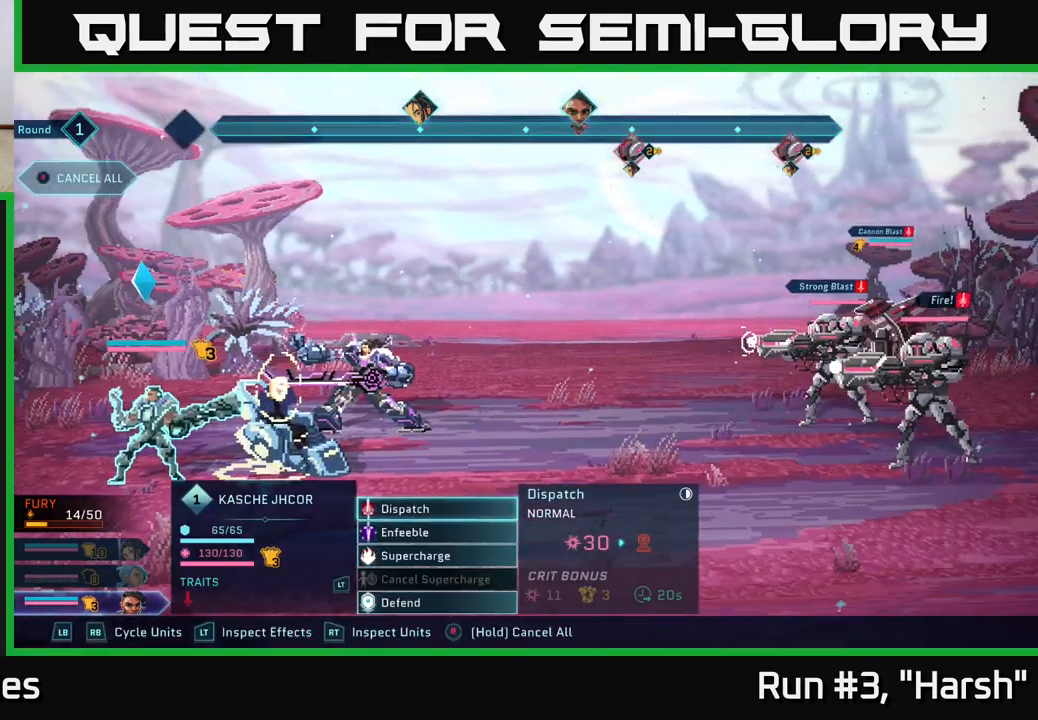
{"buttons": ["R2"], "left_stick": "center", "right_stick": "center", "events": [[83, "R2", "down"], [317, "left_stick", "left"], [500, "left_stick", "center"]]}
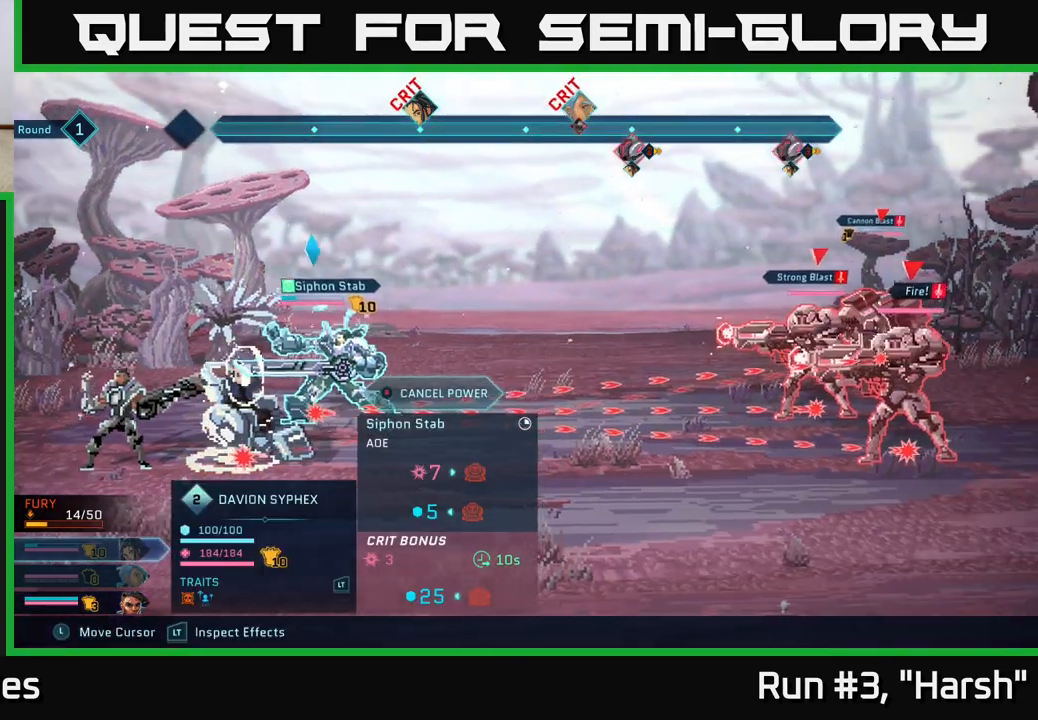
{"buttons": ["R2"], "left_stick": "center", "right_stick": "center", "events": [[150, "left_stick", "left"], [300, "left_stick", "center"]]}
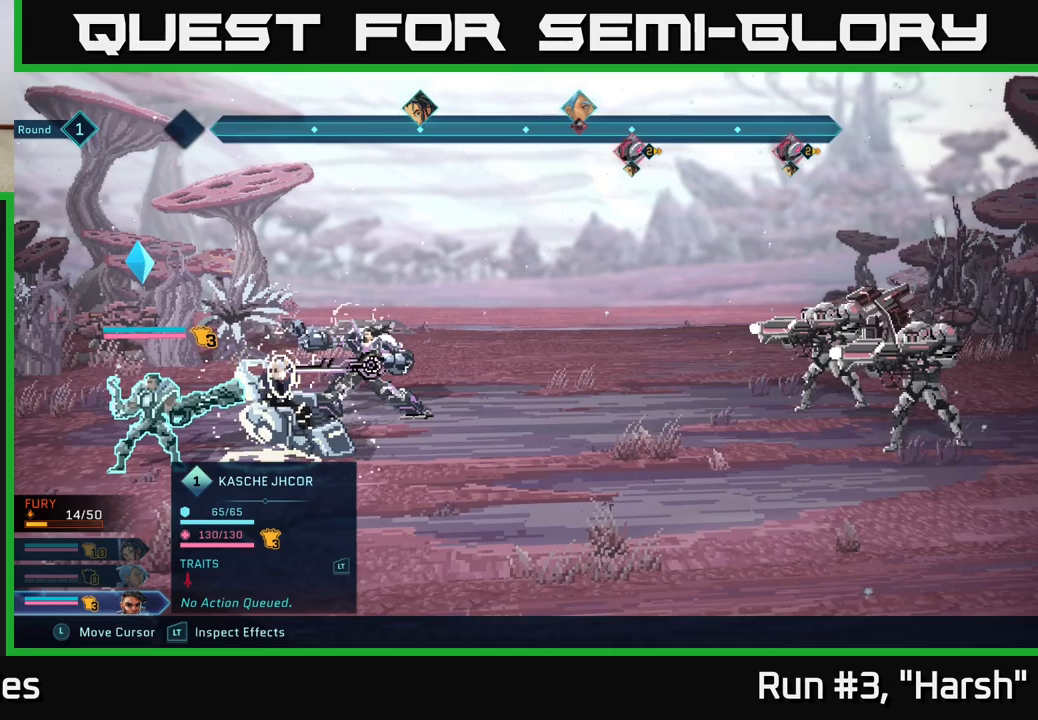
{"buttons": ["B", "R2"], "left_stick": "center", "right_stick": "center", "events": [[117, "left_stick", "right"], [283, "left_stick", "center"], [467, "B", "down"]]}
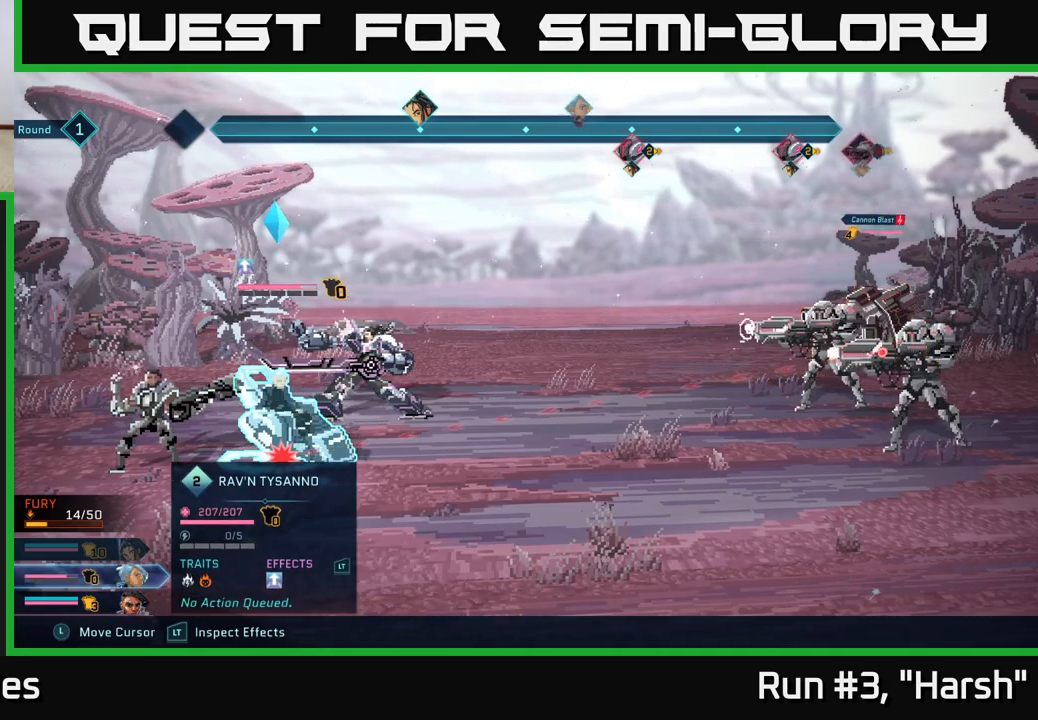
{"buttons": [], "left_stick": "center", "right_stick": "center", "events": [[33, "B", "up"], [183, "R2", "up"]]}